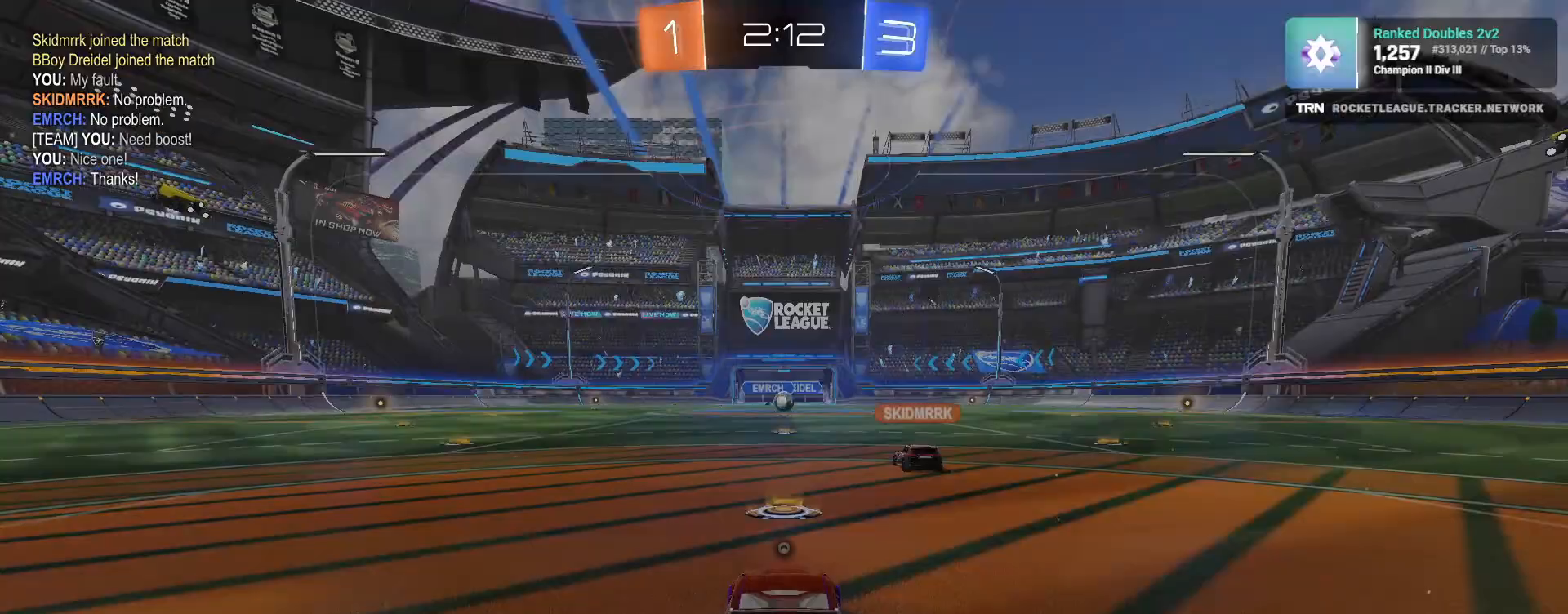
Gameplay with a controller (PlayStation layout); each line is a JSON object with the inputs held at the frame after it. "events" lists button and stick changes between this image and that frame as [ms after this image, input, new state], when the widget could be followed in between.
{"buttons": ["R3"], "left_stick": "center", "right_stick": "center", "events": [[167, "TRIANGLE", "down"], [250, "TRIANGLE", "up"], [450, "R3", "down"]]}
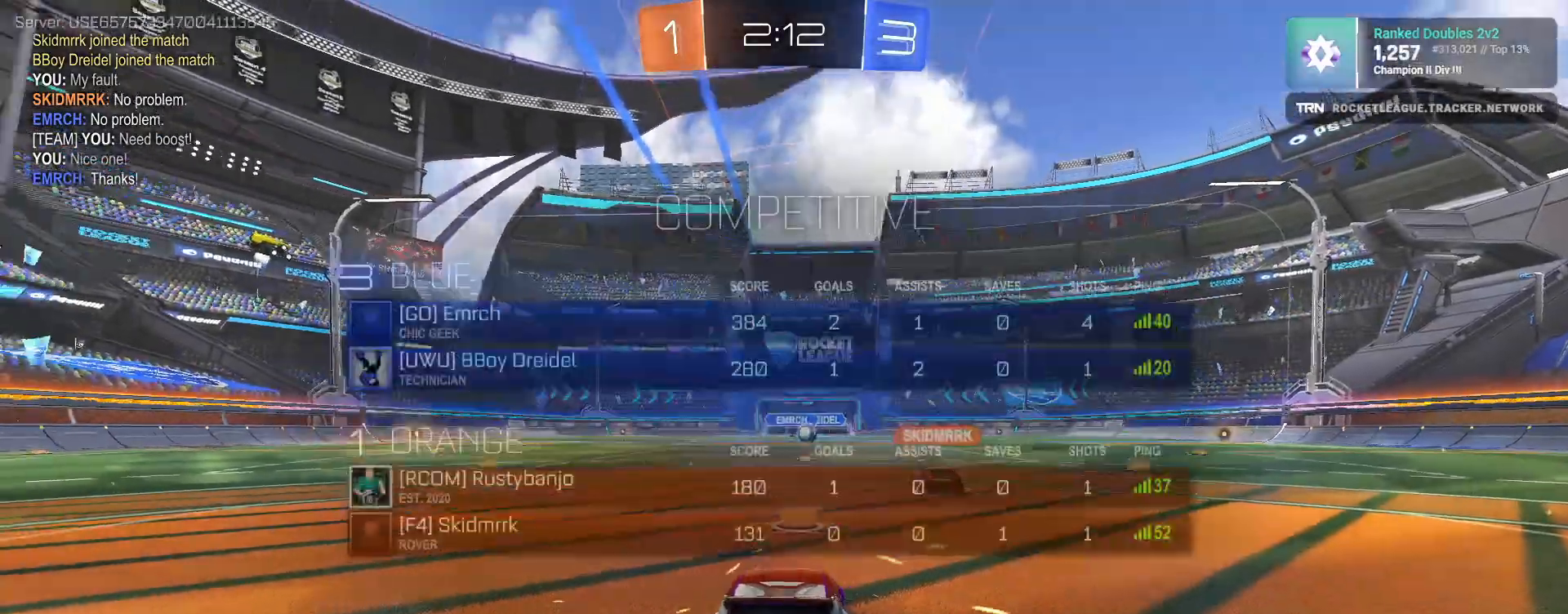
{"buttons": ["R3"], "left_stick": "center", "right_stick": "center", "events": []}
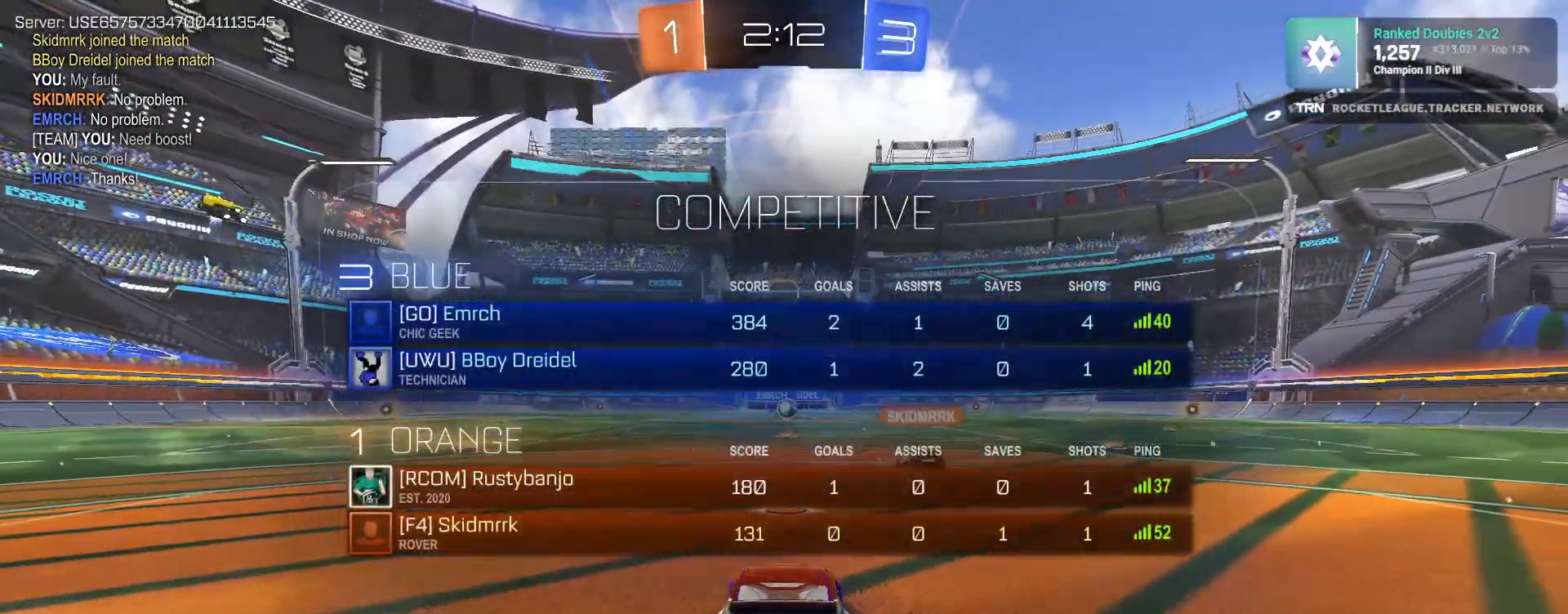
{"buttons": [], "left_stick": "center", "right_stick": "center", "events": [[17, "R3", "up"]]}
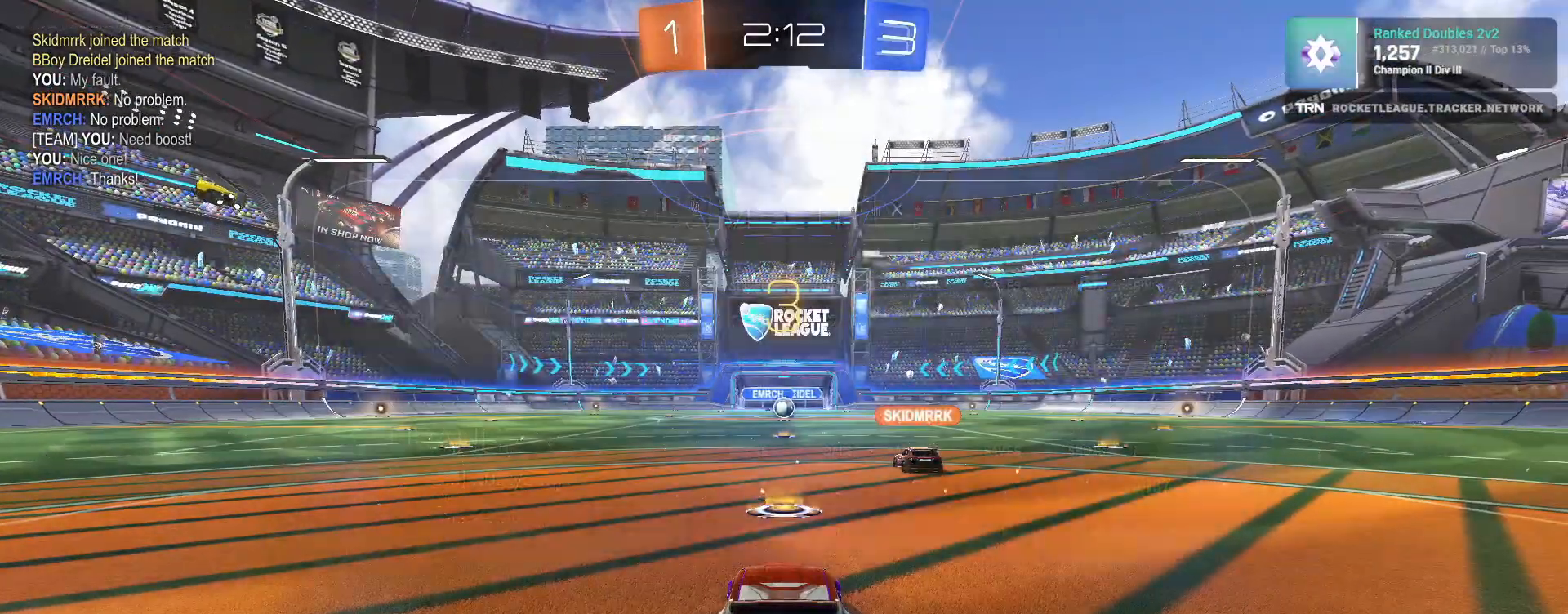
{"buttons": ["R2"], "left_stick": "center", "right_stick": "center", "events": [[33, "R2", "down"]]}
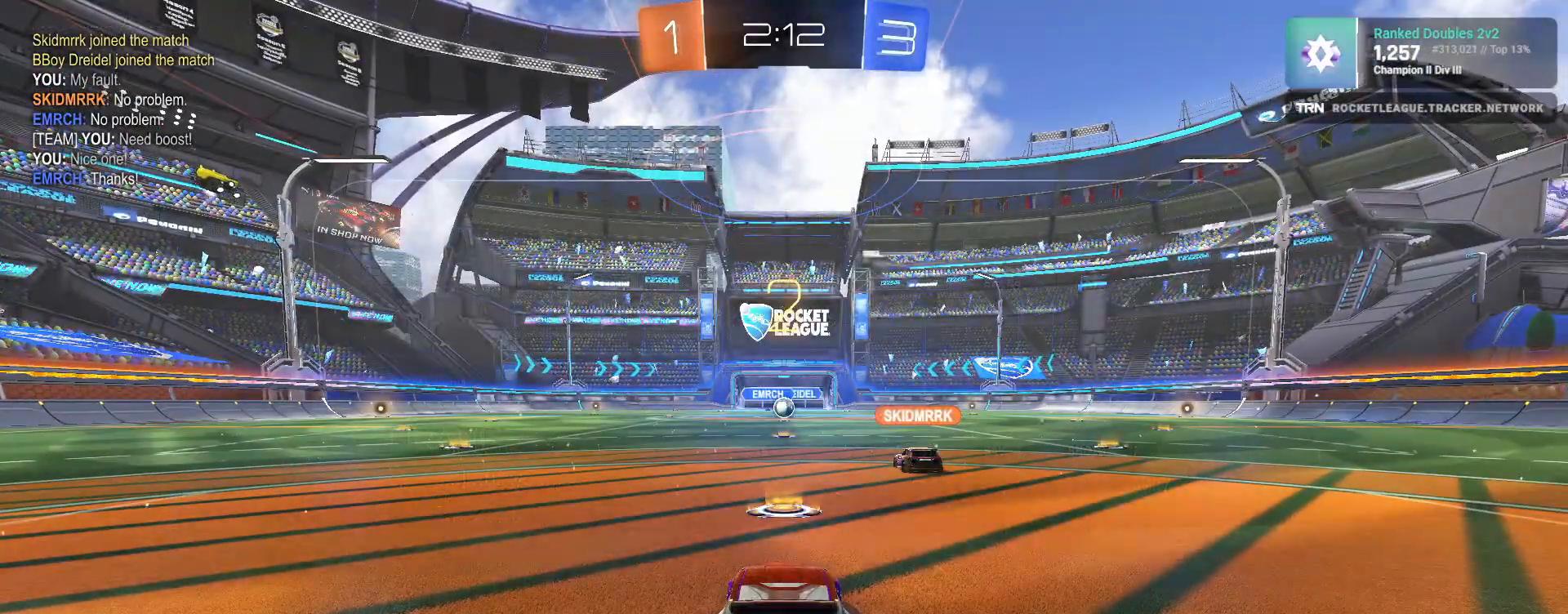
{"buttons": ["R2"], "left_stick": "center", "right_stick": "center", "events": []}
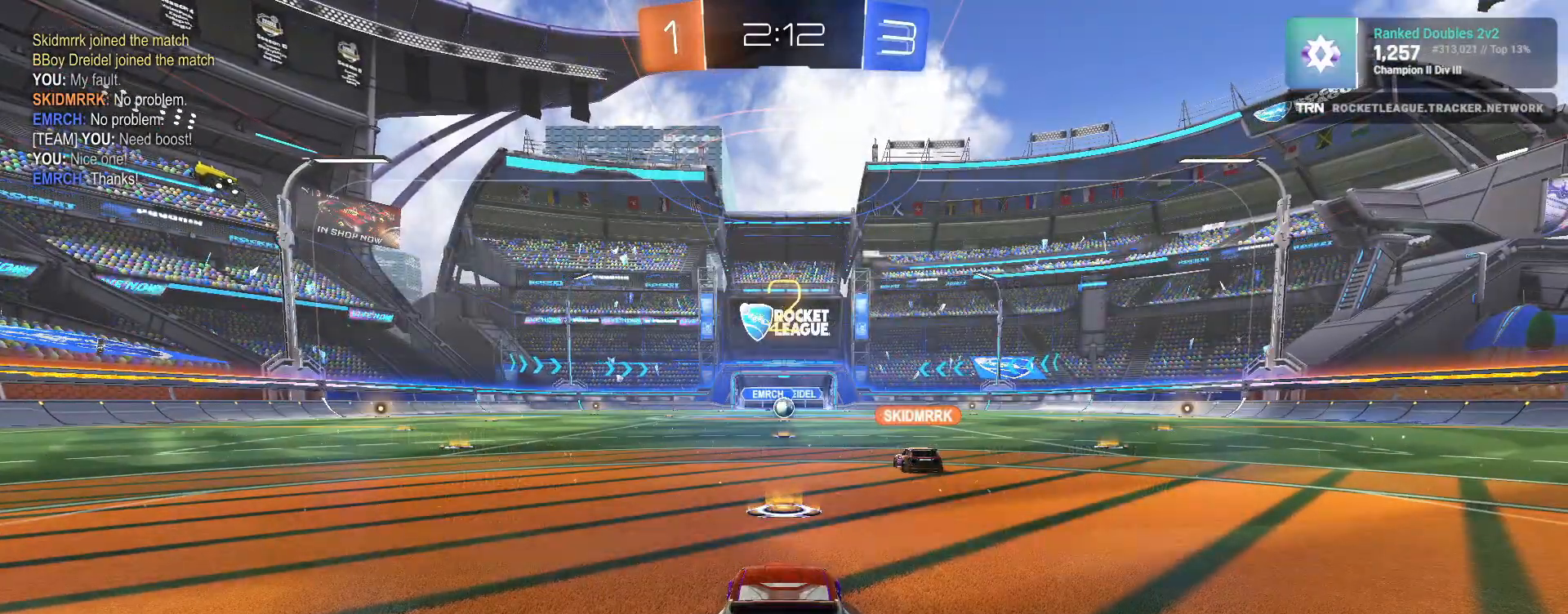
{"buttons": ["R2", "R3"], "left_stick": "center", "right_stick": "center", "events": [[150, "TRIANGLE", "down"], [233, "TRIANGLE", "up"], [483, "R3", "down"]]}
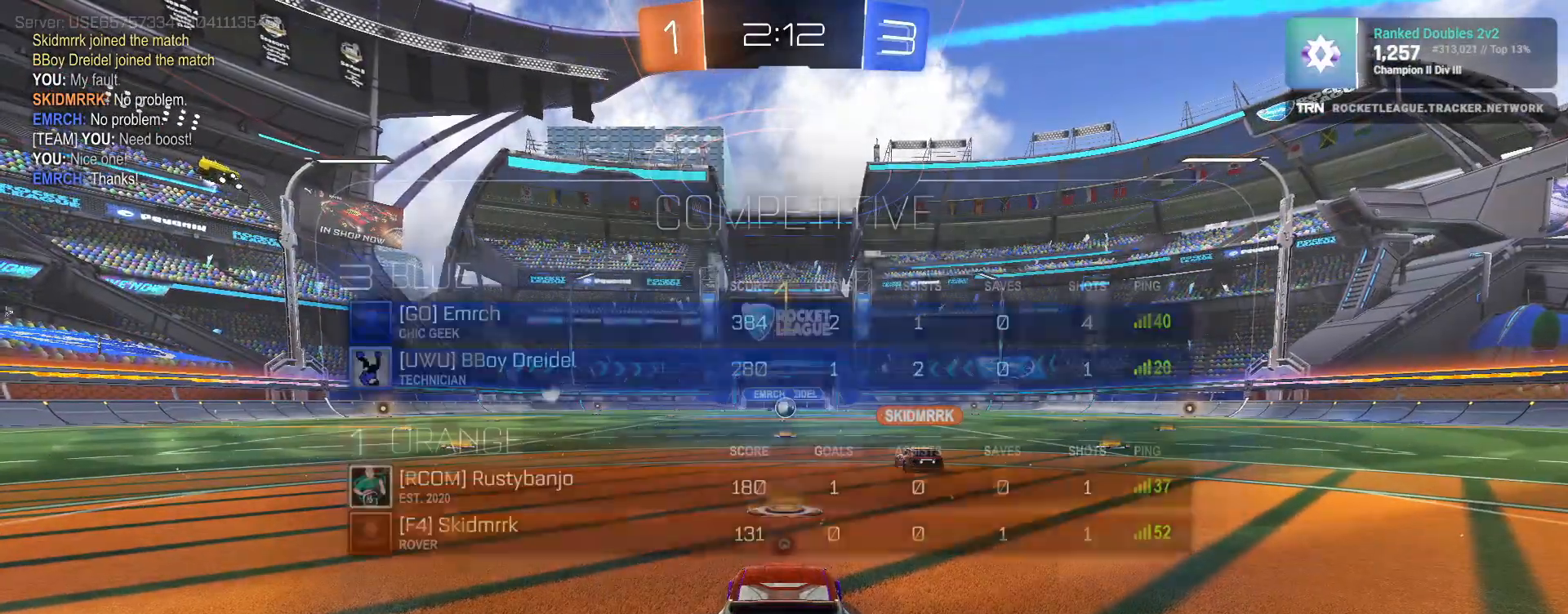
{"buttons": ["R1", "R2"], "left_stick": "center", "right_stick": "center", "events": [[167, "R3", "up"], [267, "R1", "down"]]}
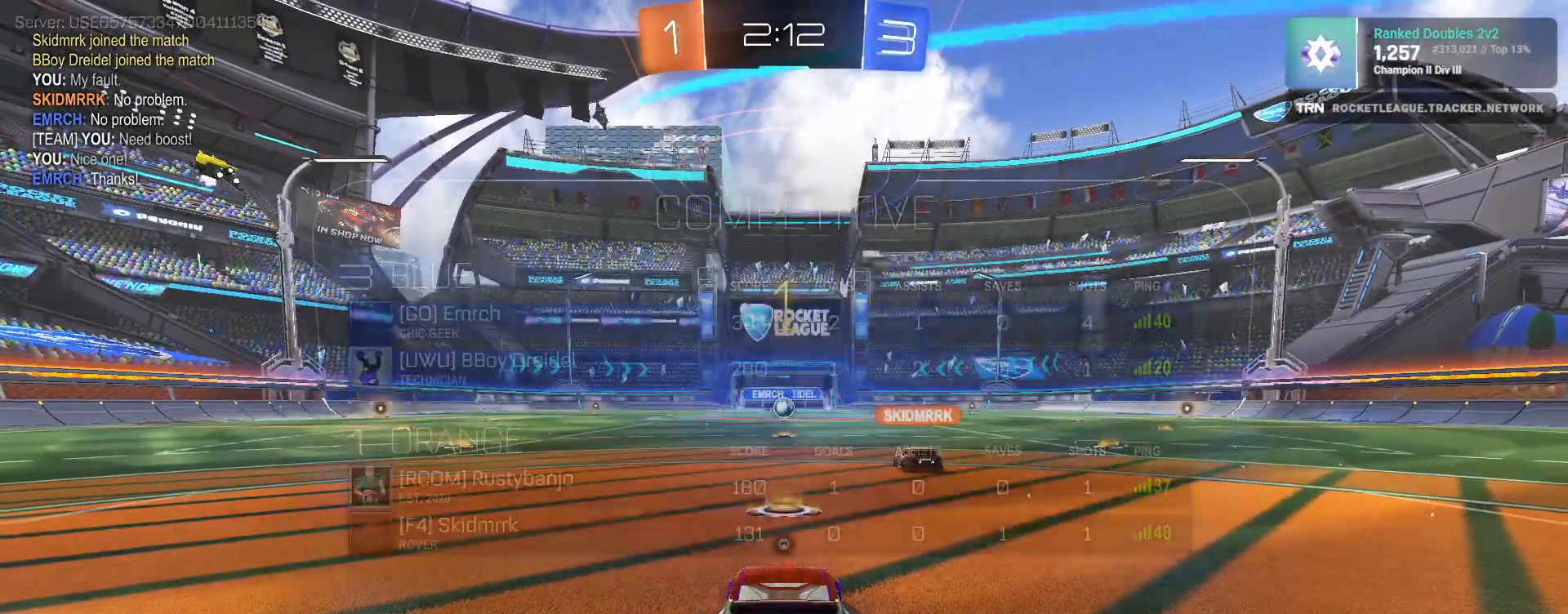
{"buttons": ["R1", "R2"], "left_stick": "right", "right_stick": "center", "events": [[150, "L1", "down"], [150, "left_stick", "right"], [333, "L1", "up"]]}
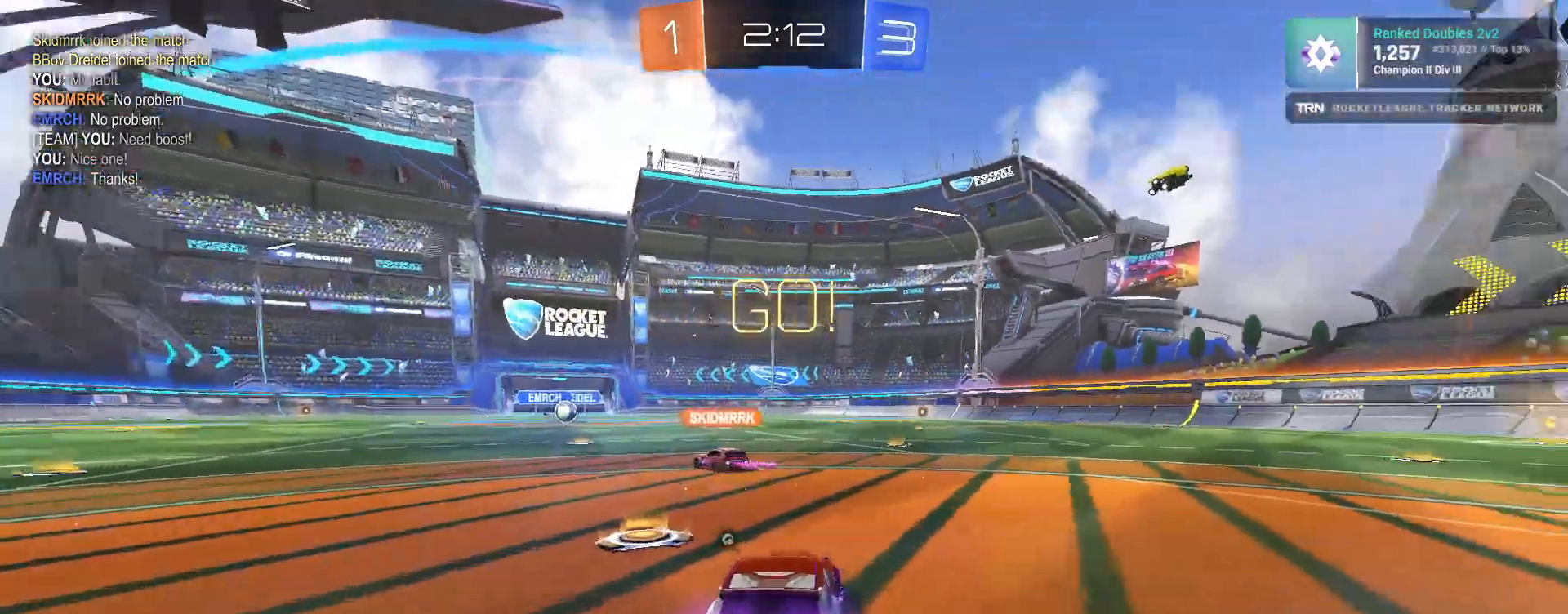
{"buttons": ["CROSS", "R1", "R2"], "left_stick": "up", "right_stick": "center", "events": [[367, "CROSS", "down"], [450, "CROSS", "up"], [450, "left_stick", "up"], [483, "CROSS", "down"]]}
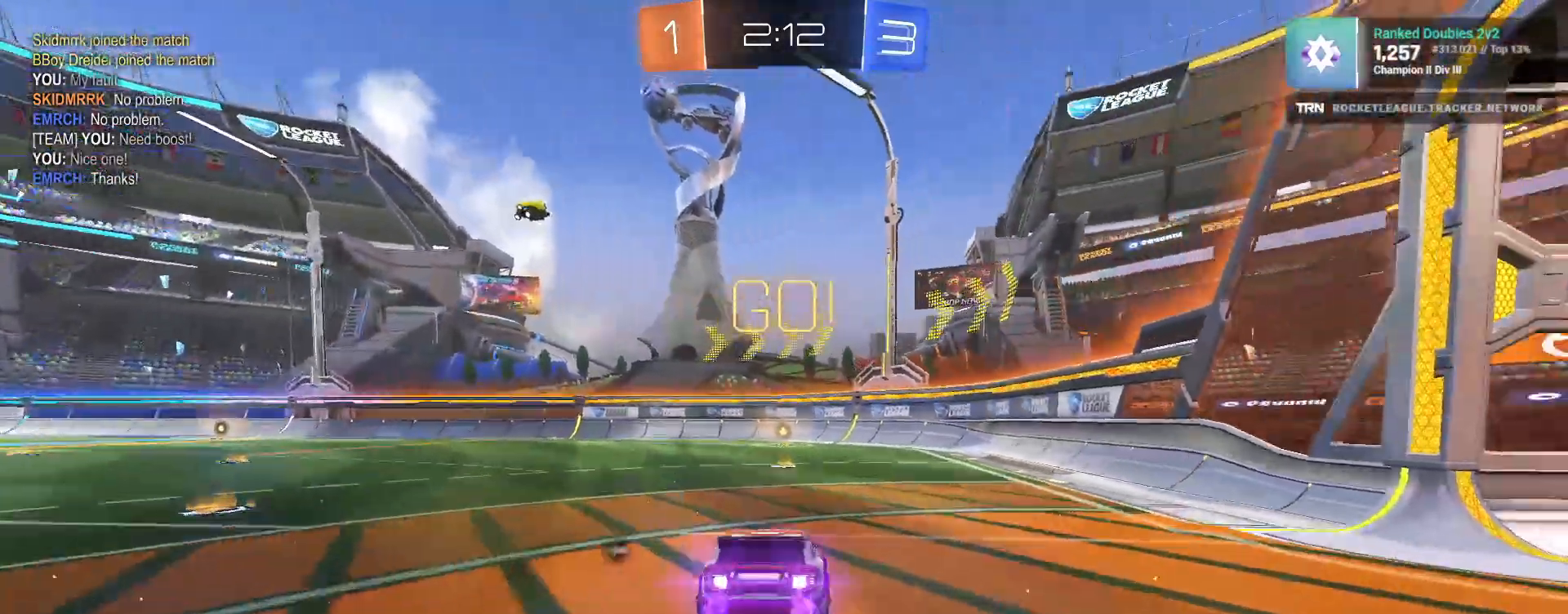
{"buttons": ["R2"], "left_stick": "right", "right_stick": "center", "events": [[33, "right_stick", "down-right"], [117, "CROSS", "up"], [133, "left_stick", "center"], [167, "right_stick", "center"], [183, "TRIANGLE", "down"], [250, "R1", "up"], [300, "TRIANGLE", "up"], [367, "left_stick", "right"]]}
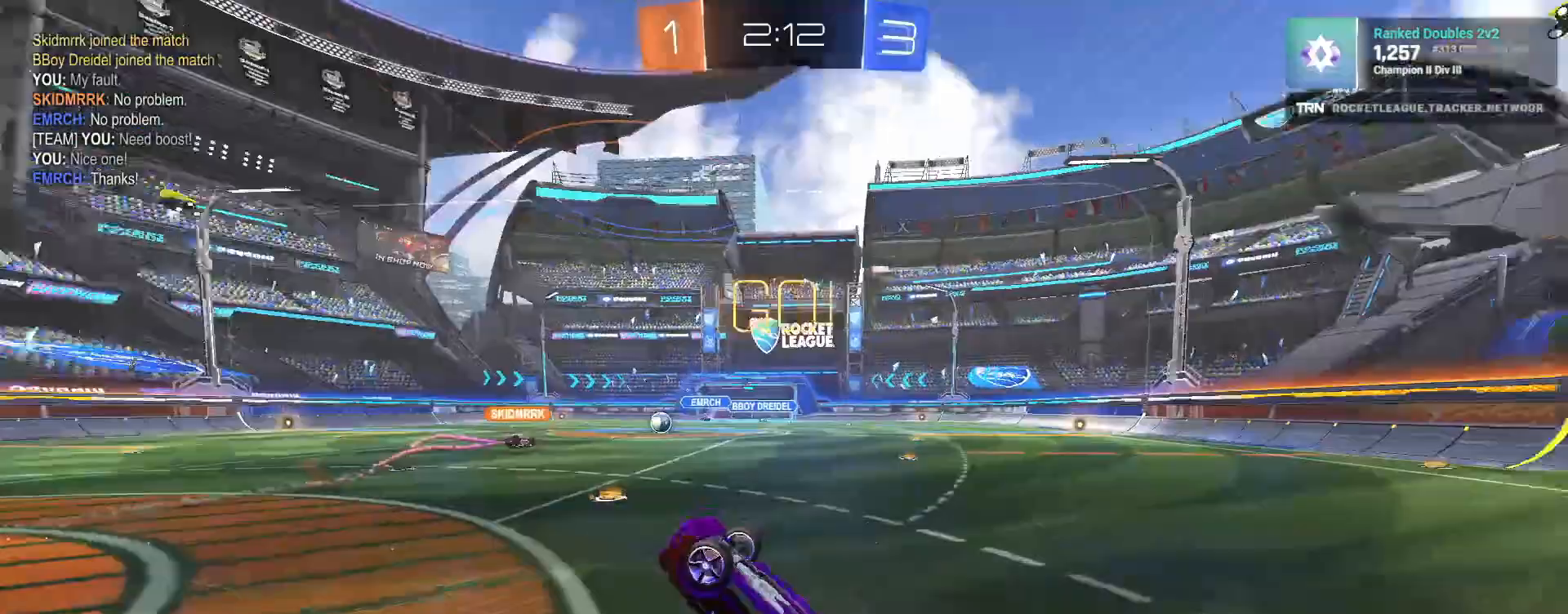
{"buttons": [], "left_stick": "right", "right_stick": "center", "events": [[17, "left_stick", "center"], [150, "left_stick", "right"], [283, "R2", "up"]]}
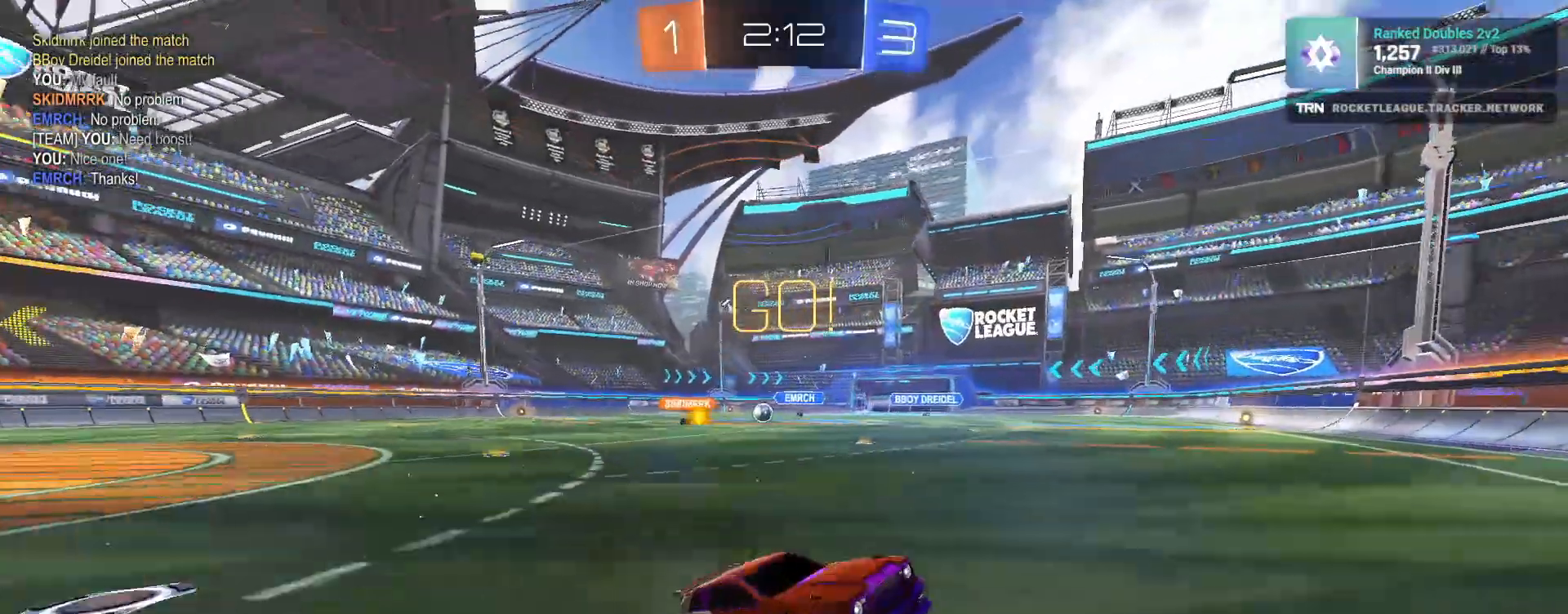
{"buttons": ["R2"], "left_stick": "left", "right_stick": "center", "events": [[117, "L2", "down"], [167, "left_stick", "left"], [217, "R2", "down"], [250, "L1", "down"], [350, "L2", "up"], [383, "L1", "up"]]}
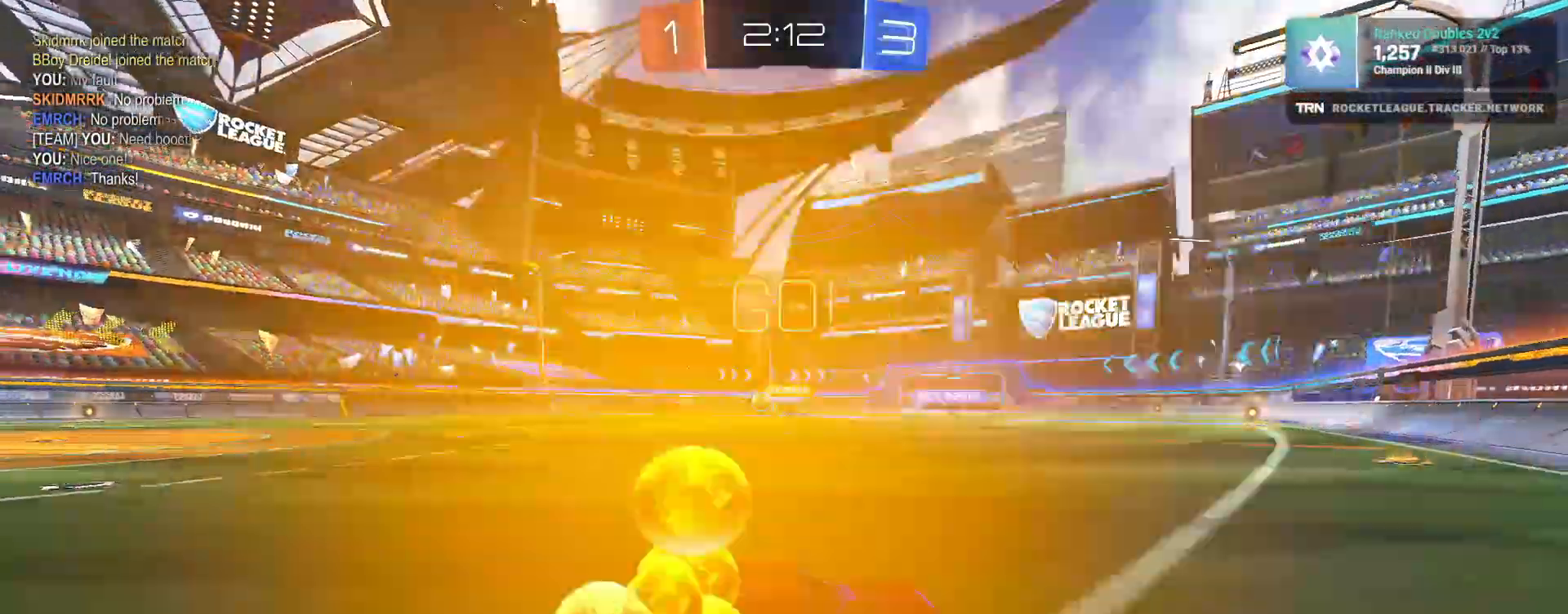
{"buttons": ["R2"], "left_stick": "left", "right_stick": "center", "events": []}
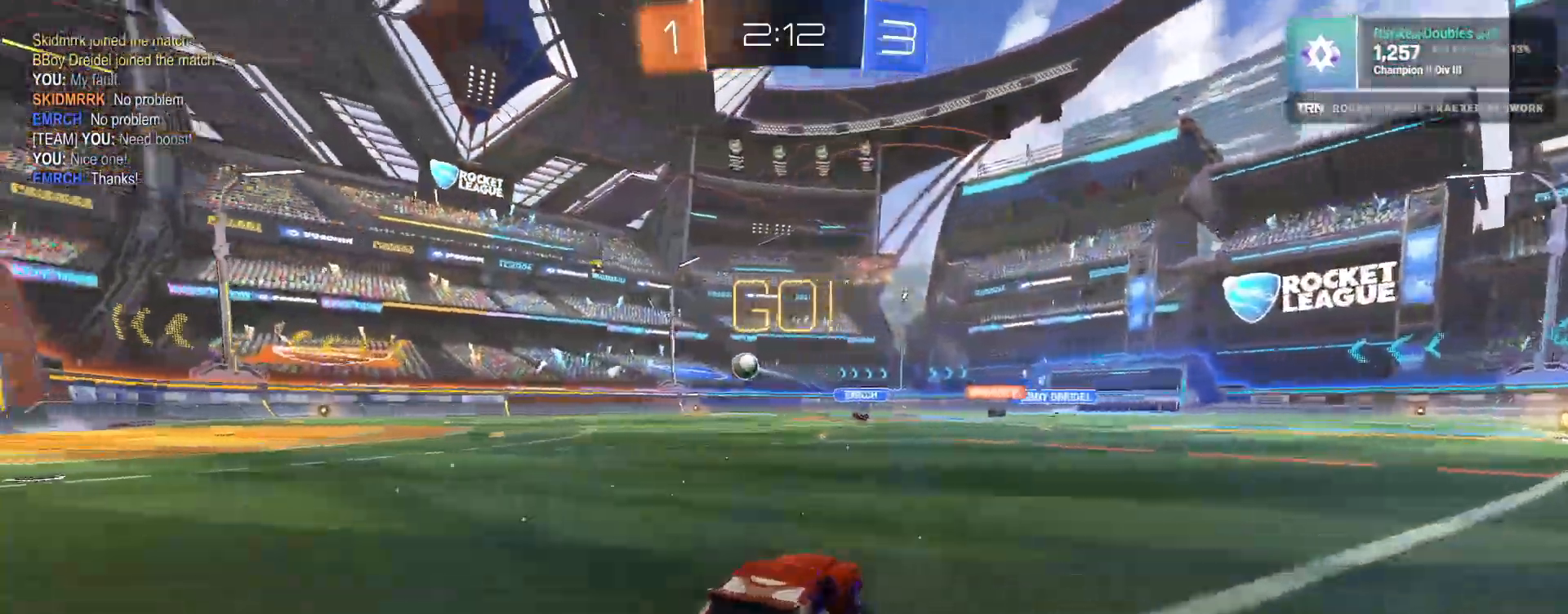
{"buttons": ["R1", "R2"], "left_stick": "down", "right_stick": "center", "events": [[33, "L1", "down"], [150, "L1", "up"], [200, "R1", "down"], [483, "left_stick", "down"]]}
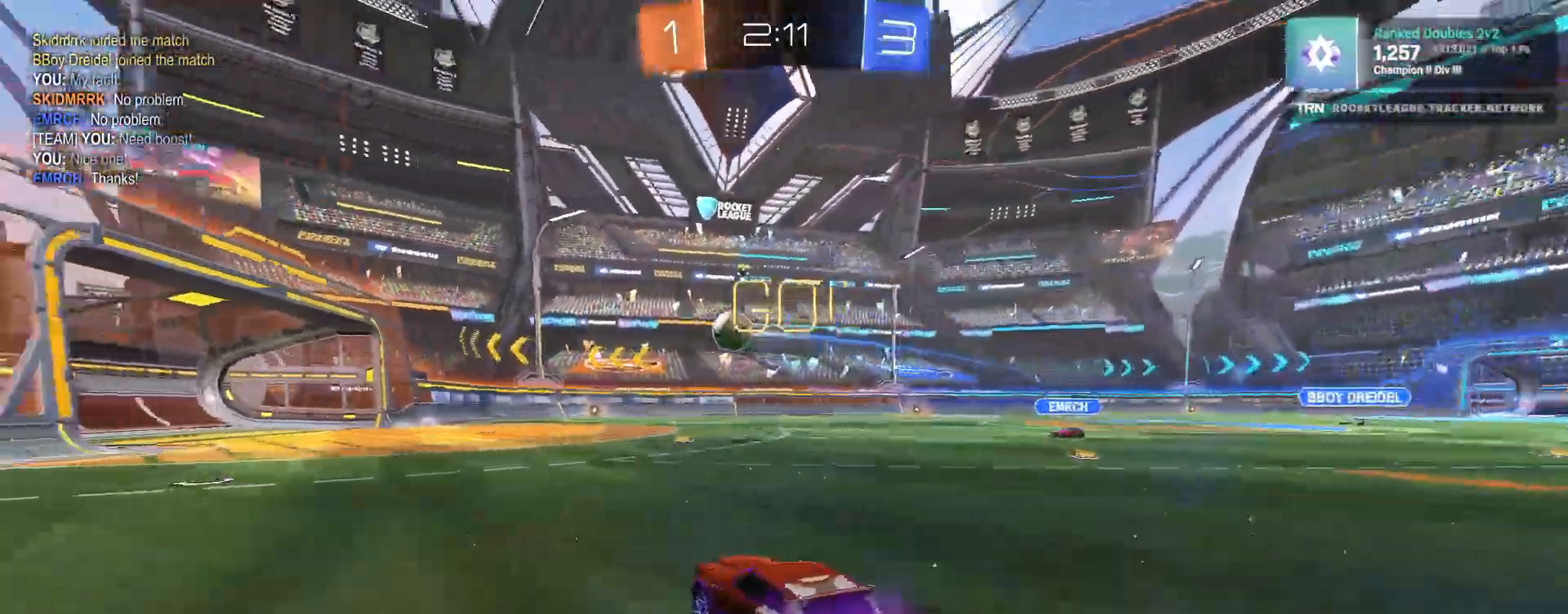
{"buttons": ["L1", "R2"], "left_stick": "down-left", "right_stick": "center", "events": [[33, "CROSS", "down"], [67, "left_stick", "left"], [117, "CROSS", "up"], [150, "CROSS", "down"], [233, "left_stick", "down-left"], [267, "L1", "down"], [317, "CROSS", "up"], [467, "R1", "up"]]}
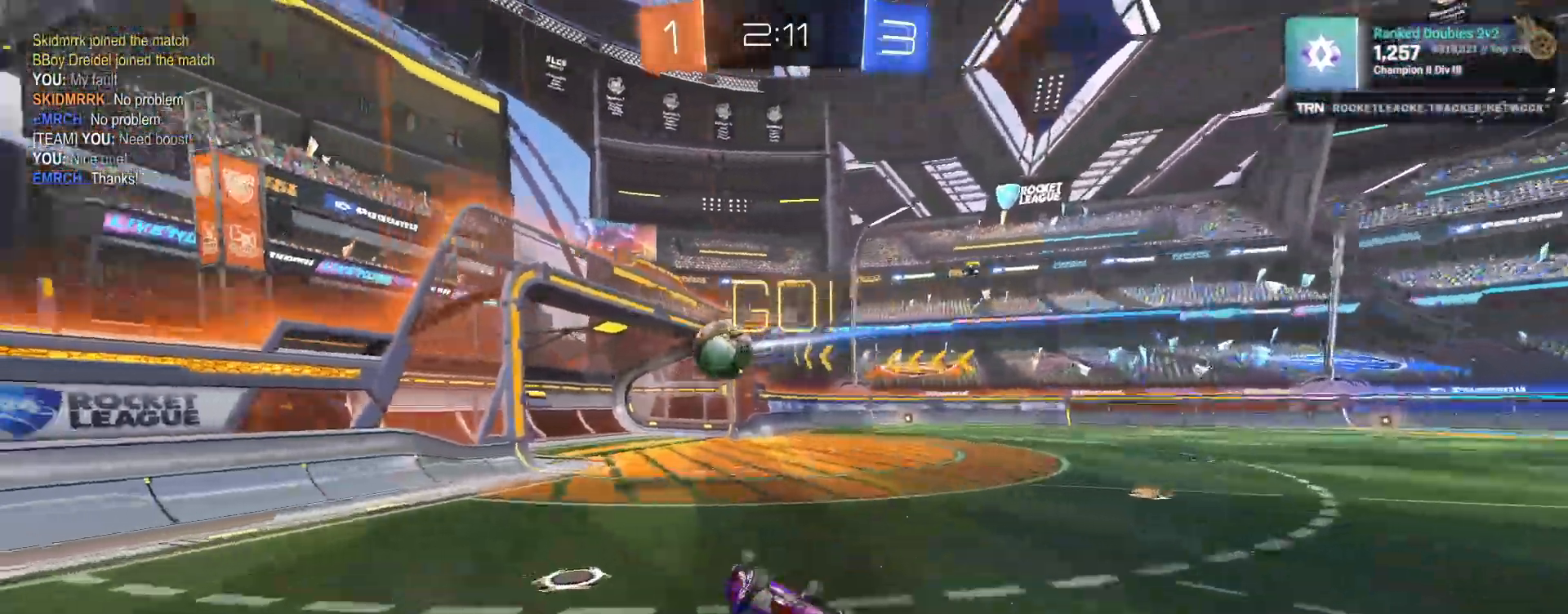
{"buttons": [], "left_stick": "center", "right_stick": "center", "events": [[200, "L1", "up"], [200, "left_stick", "center"], [233, "R2", "up"]]}
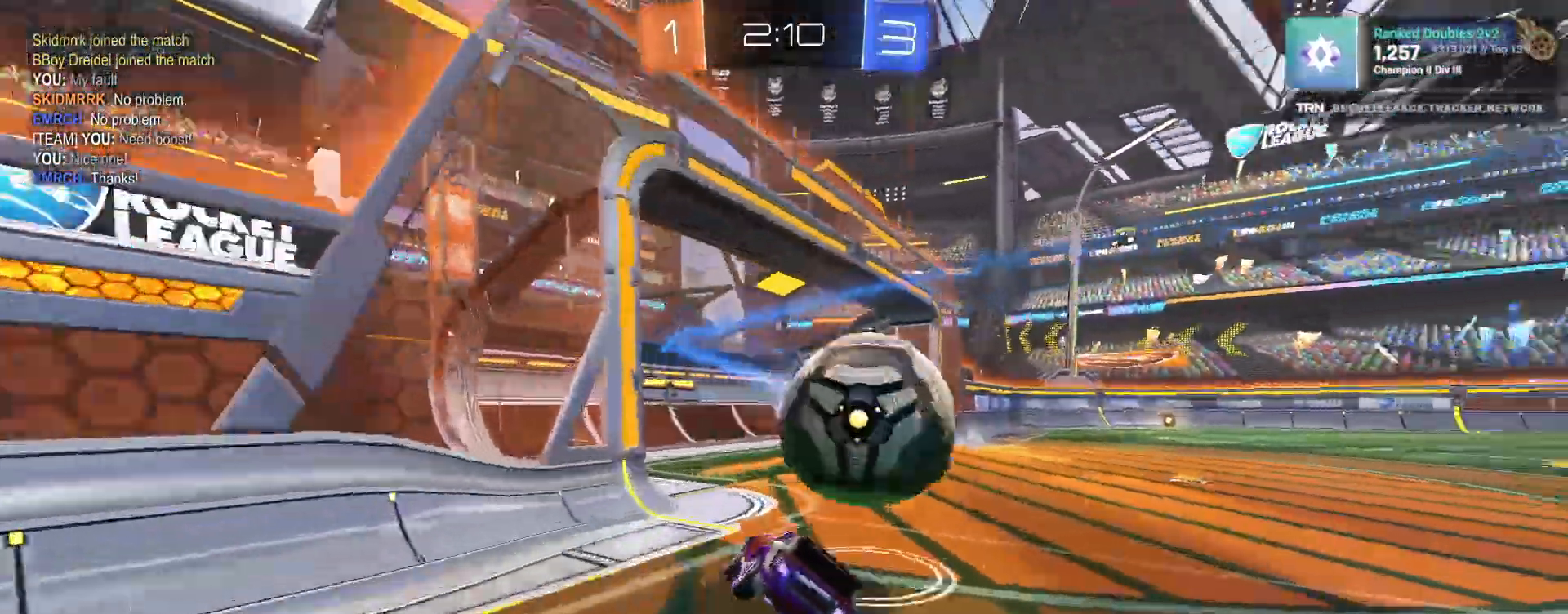
{"buttons": ["L2"], "left_stick": "right", "right_stick": "center", "events": [[33, "left_stick", "right"], [150, "R2", "down"], [383, "L2", "down"], [400, "R2", "up"]]}
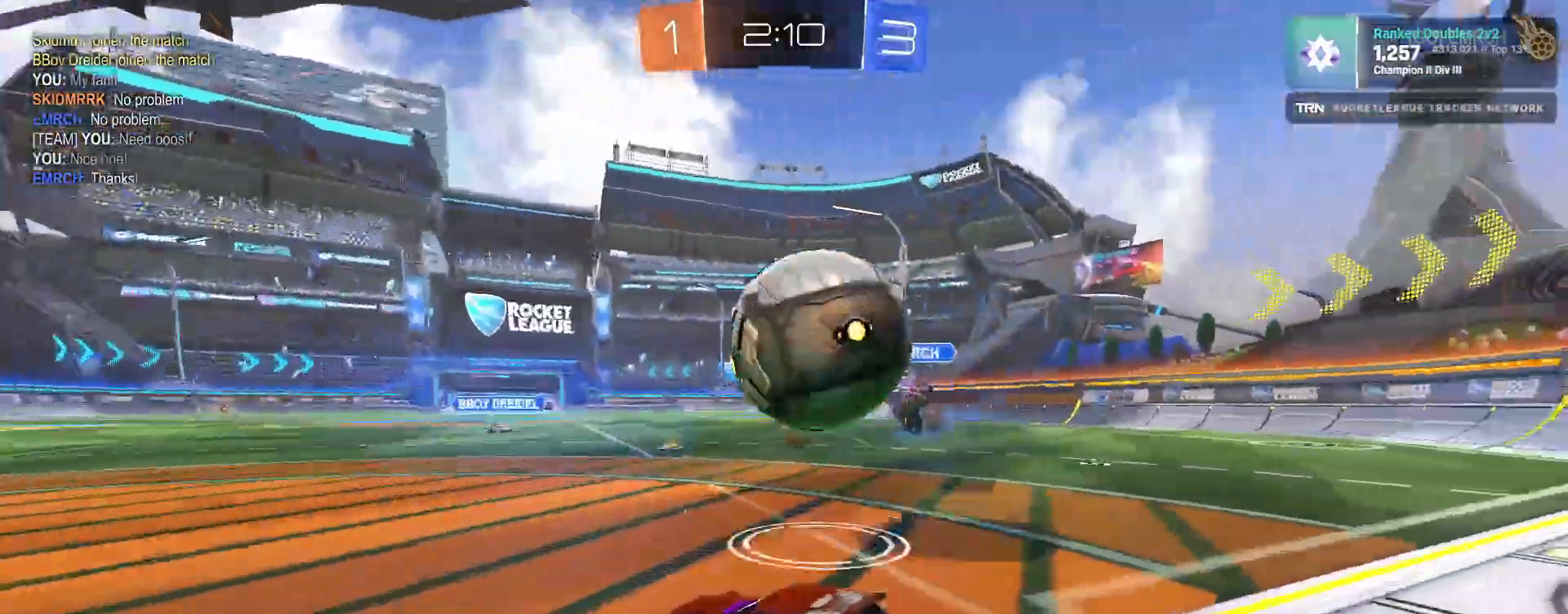
{"buttons": [], "left_stick": "center", "right_stick": "center", "events": [[67, "left_stick", "center"], [233, "L2", "up"]]}
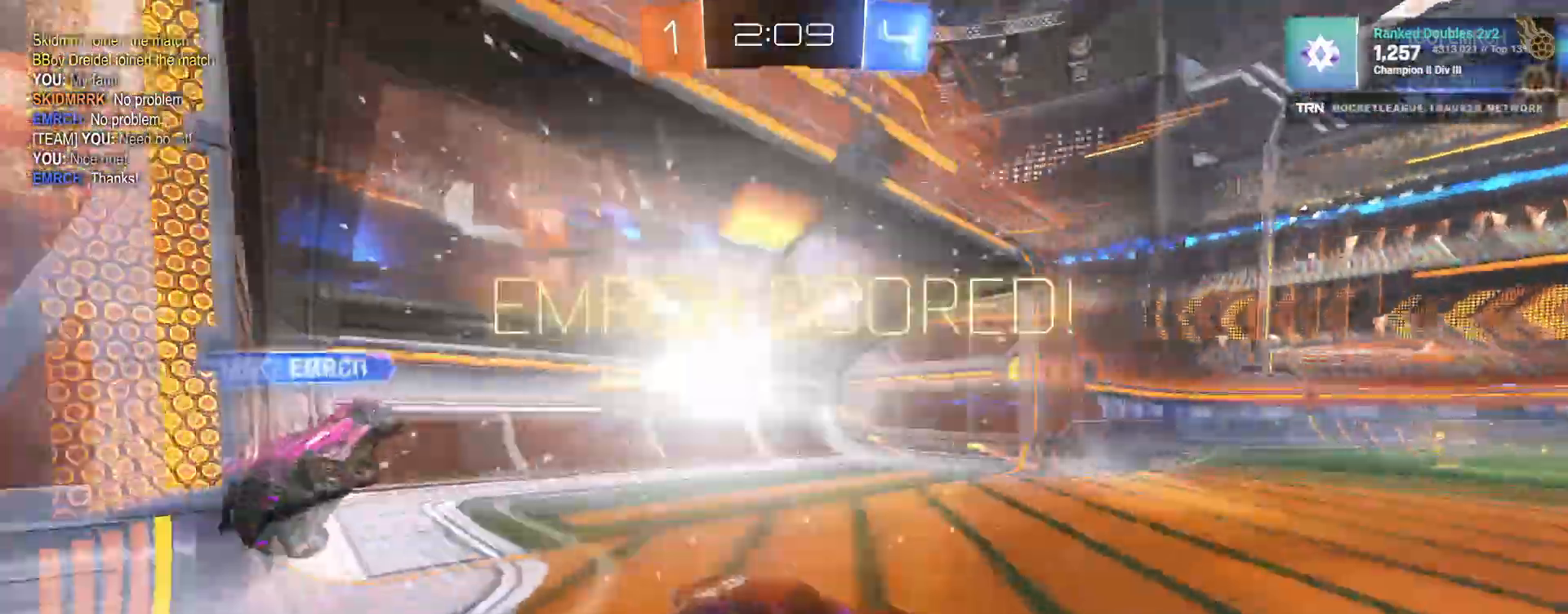
{"buttons": [], "left_stick": "center", "right_stick": "center", "events": []}
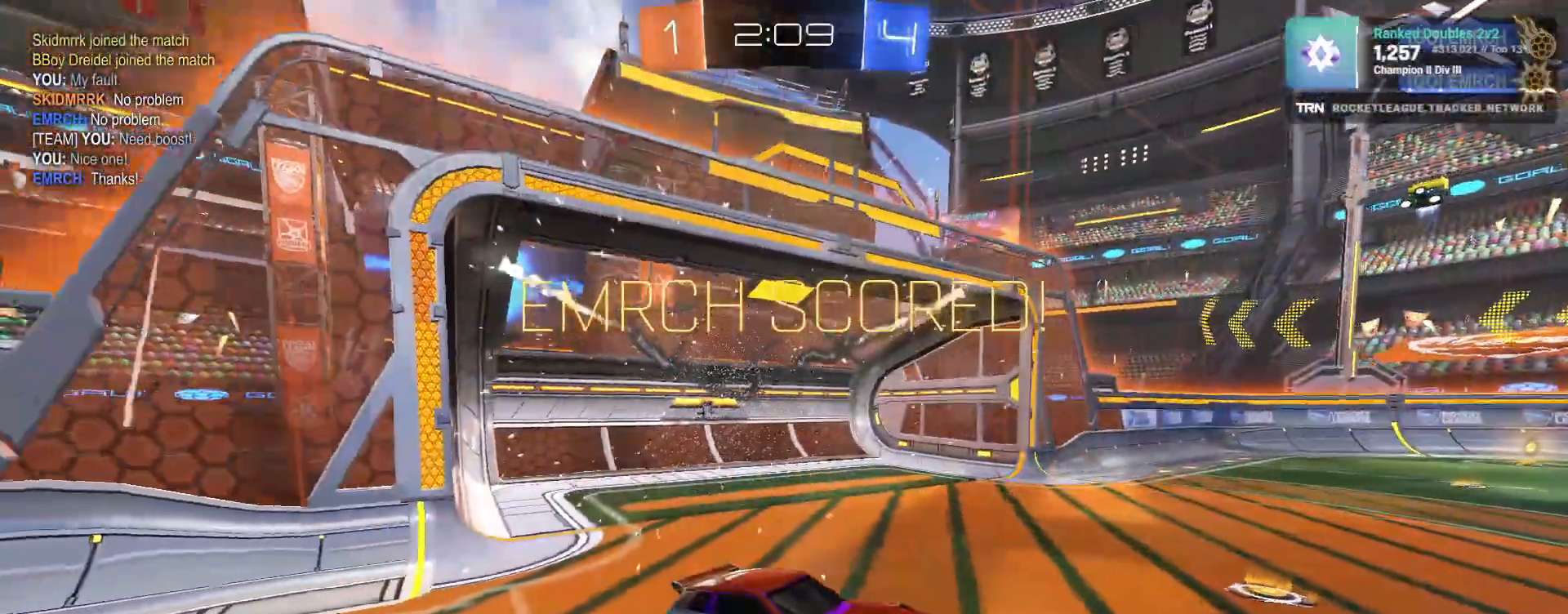
{"buttons": [], "left_stick": "up", "right_stick": "center", "events": [[167, "left_stick", "up"], [283, "CROSS", "down"], [400, "CROSS", "up"]]}
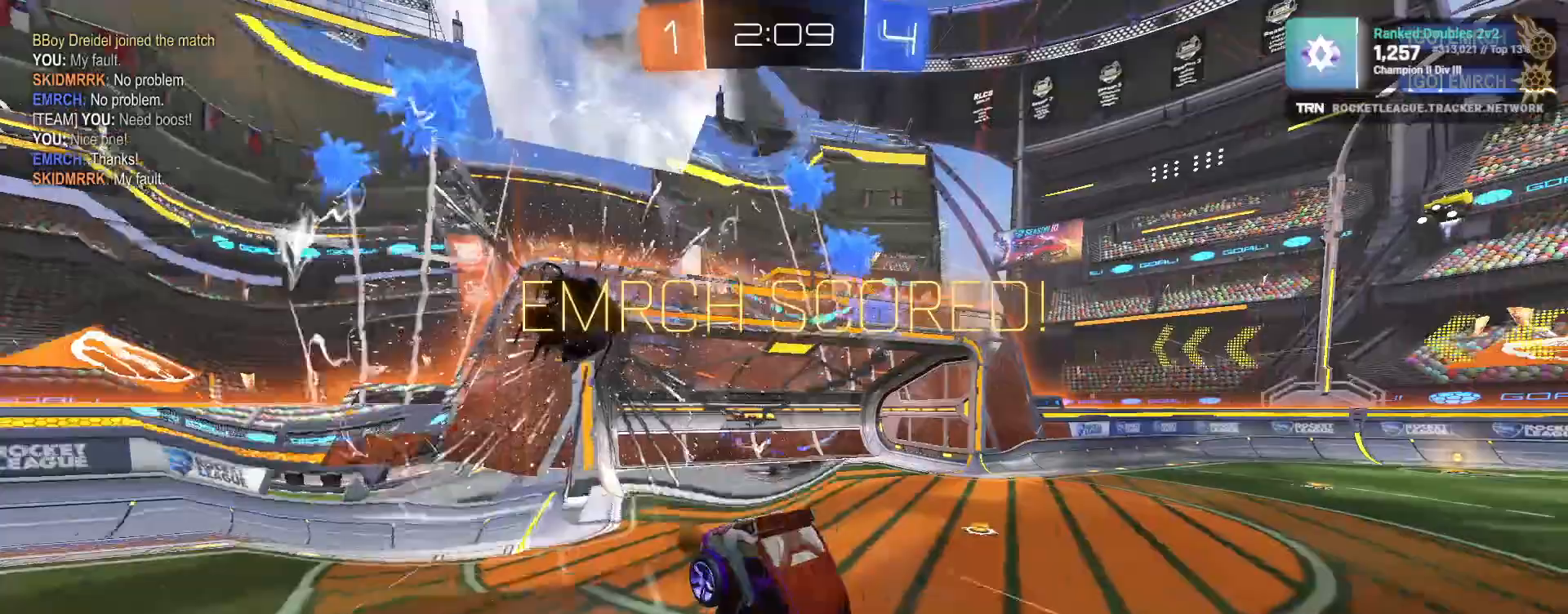
{"buttons": [], "left_stick": "center", "right_stick": "center"}
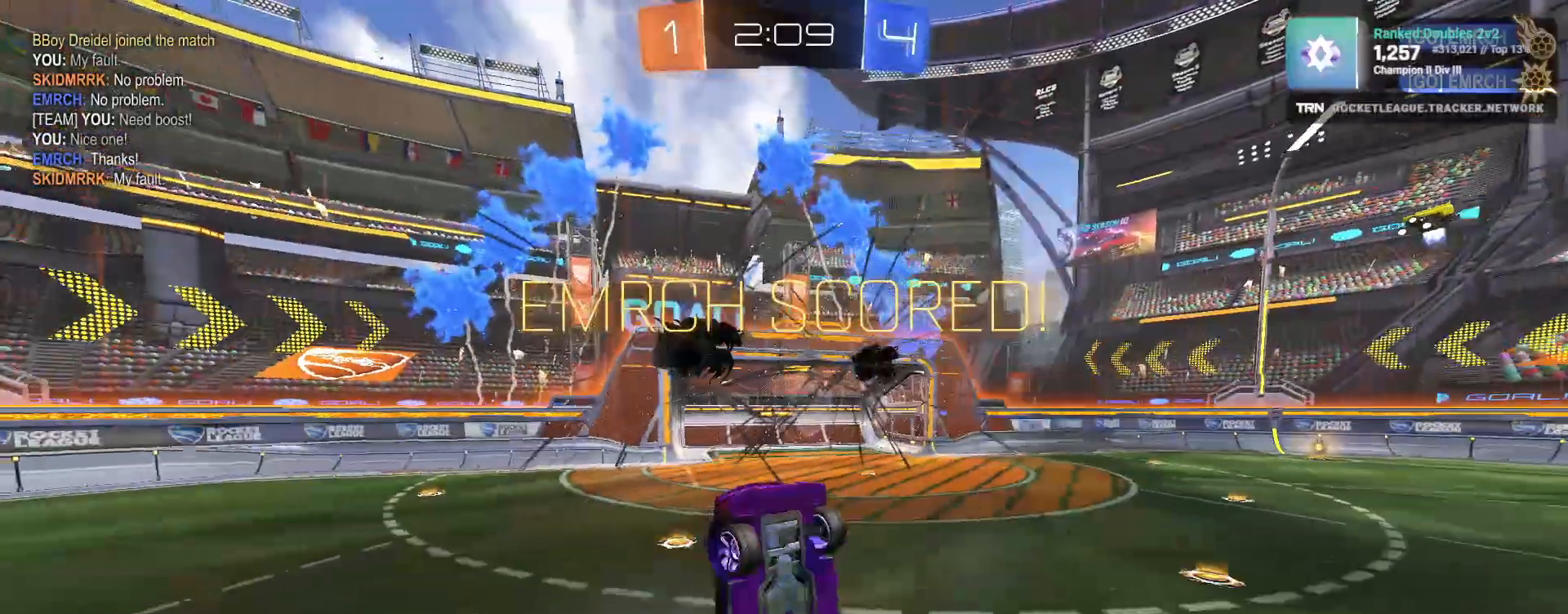
{"buttons": [], "left_stick": "center", "right_stick": "center", "events": [[400, "DPAD_DOWN", "down"], [467, "DPAD_DOWN", "up"]]}
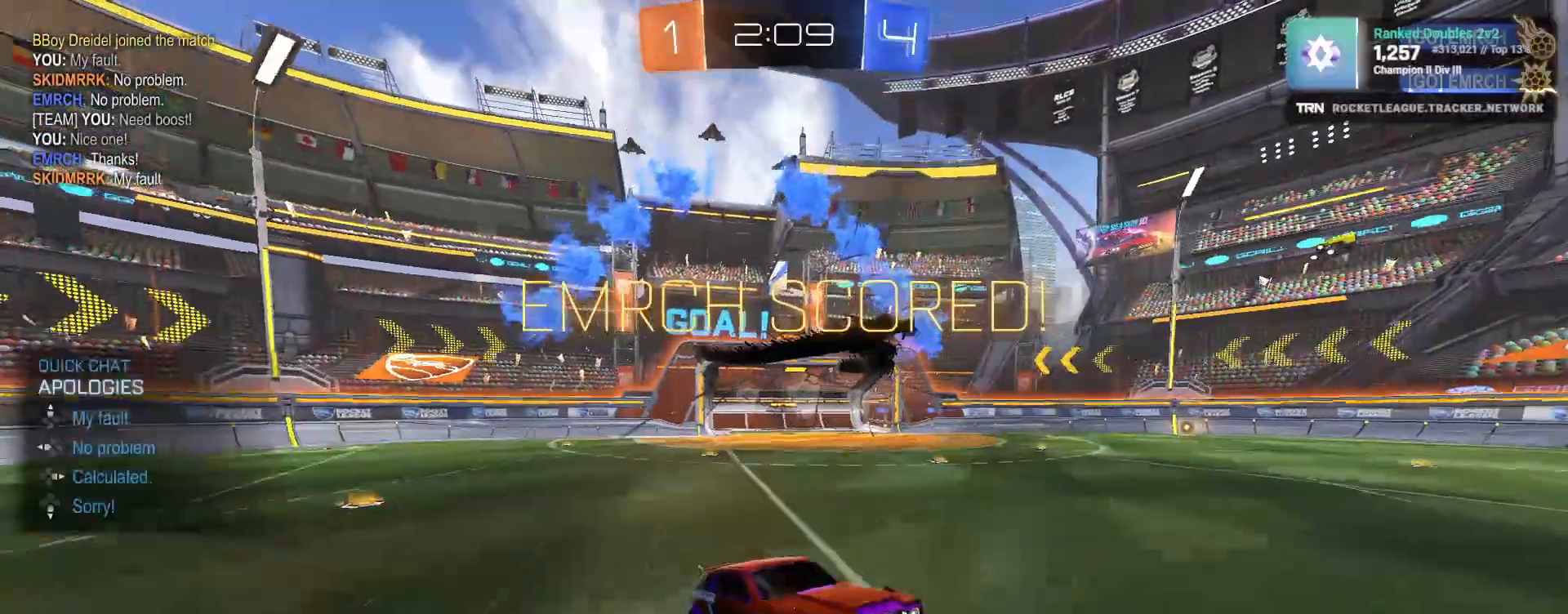
{"buttons": ["L1", "R2"], "left_stick": "left", "right_stick": "center", "events": [[50, "DPAD_DOWN", "down"], [167, "DPAD_DOWN", "up"], [267, "R2", "down"], [350, "left_stick", "left"], [383, "L1", "down"]]}
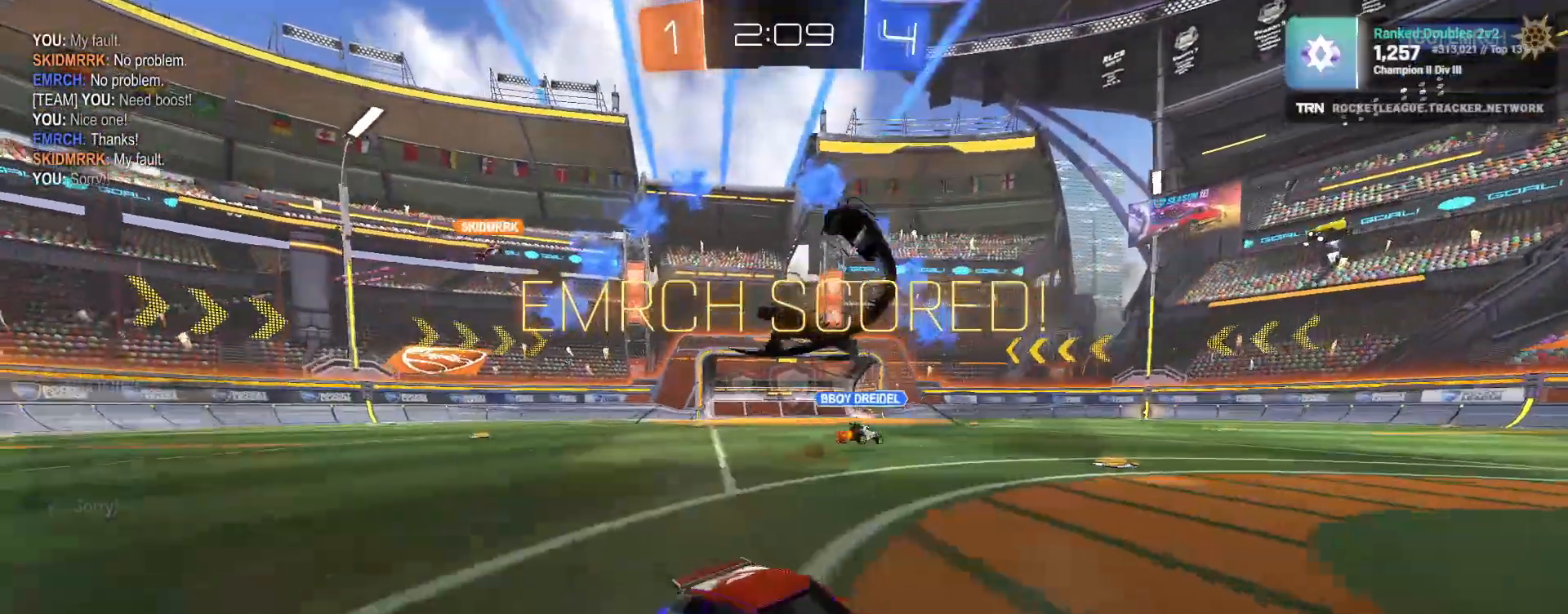
{"buttons": ["R1", "R2"], "left_stick": "left", "right_stick": "center", "events": [[17, "L1", "up"], [417, "R1", "down"]]}
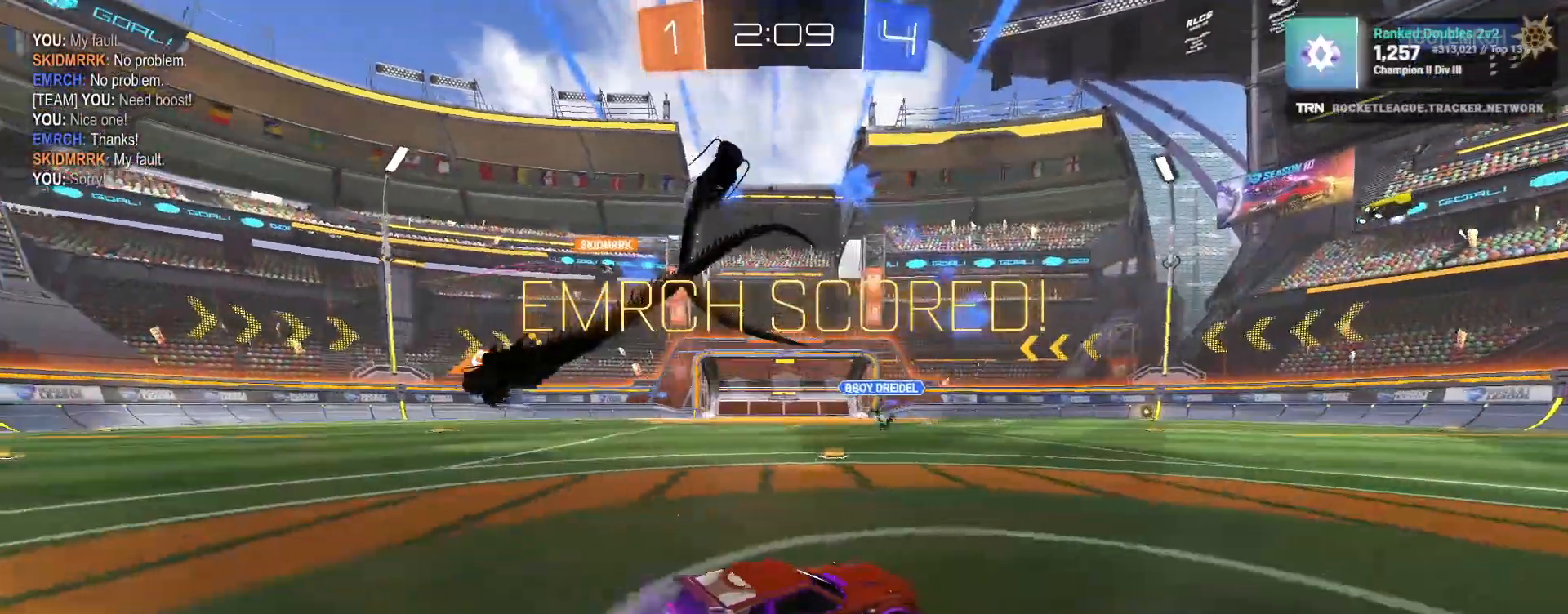
{"buttons": ["R2"], "left_stick": "center", "right_stick": "center", "events": [[150, "CROSS", "down"], [167, "left_stick", "up"], [217, "CROSS", "up"], [267, "CROSS", "down"], [367, "CROSS", "up"], [367, "R1", "up"], [367, "left_stick", "center"]]}
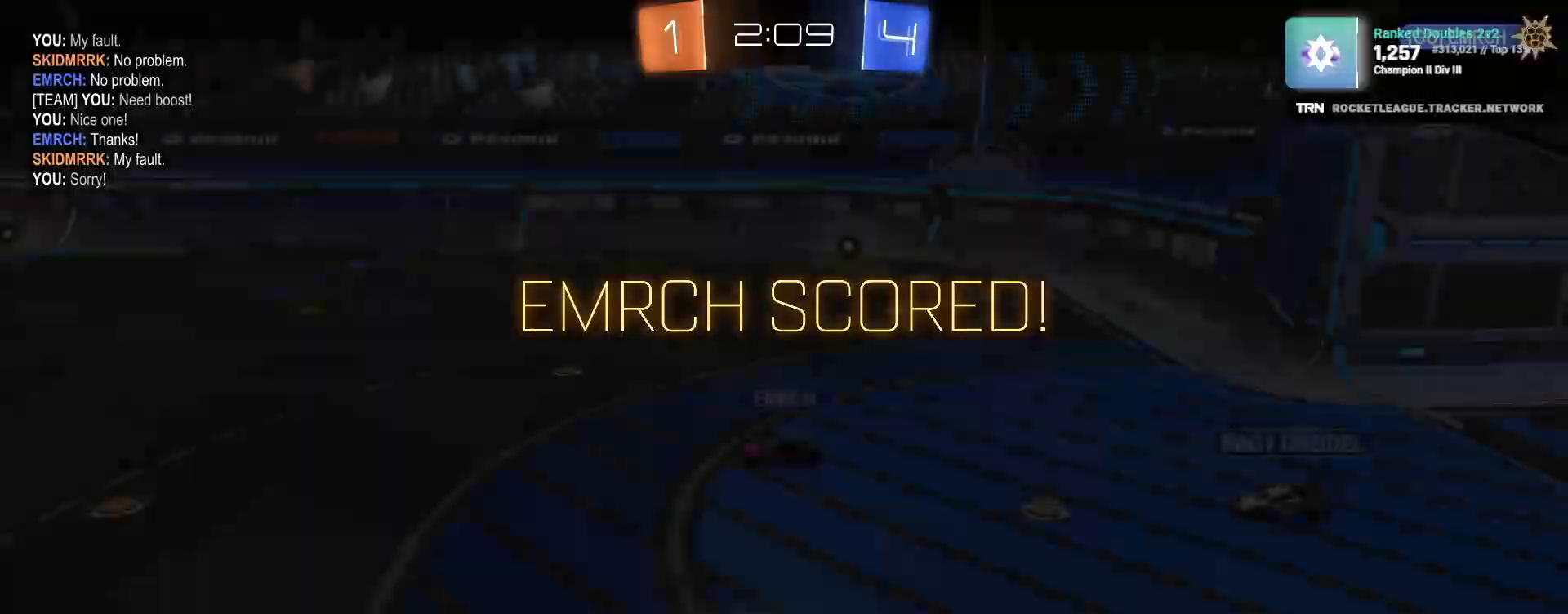
{"buttons": [], "left_stick": "center", "right_stick": "center", "events": [[67, "R2", "up"]]}
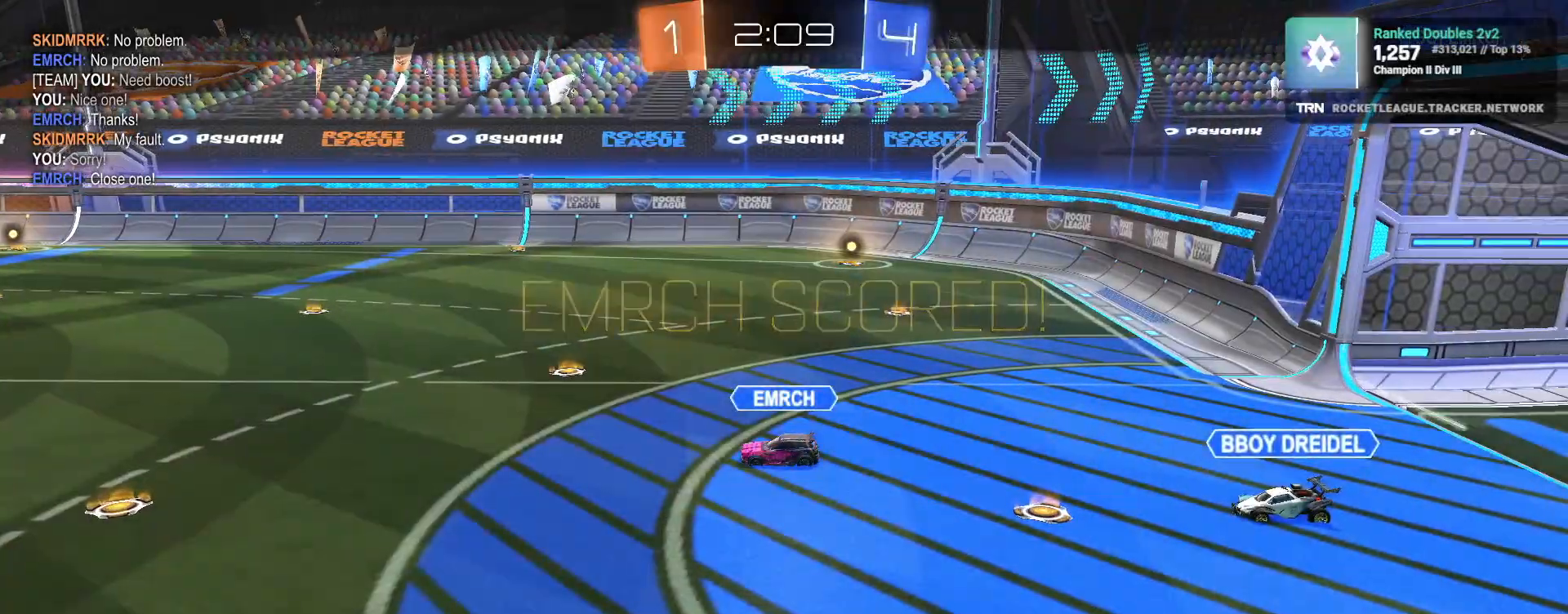
{"buttons": [], "left_stick": "center", "right_stick": "center", "events": [[267, "CROSS", "down"], [350, "CROSS", "up"]]}
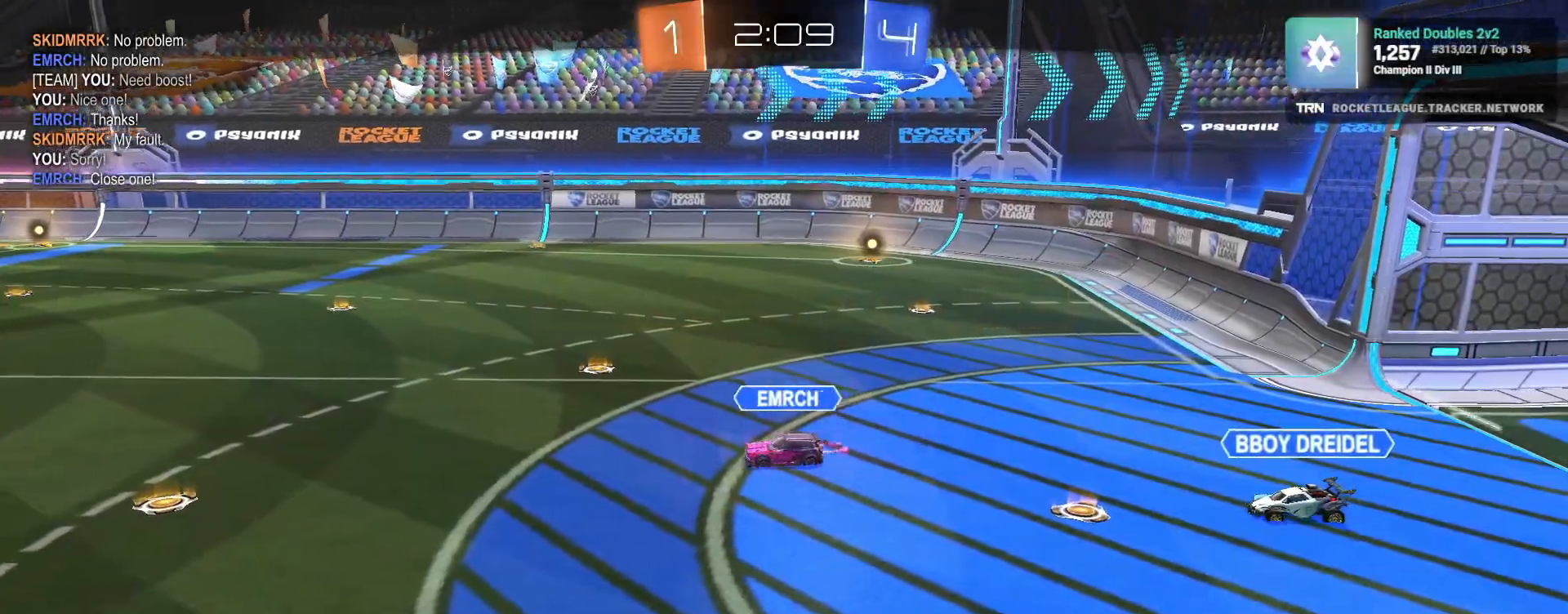
{"buttons": ["R3"], "left_stick": "center", "right_stick": "center", "events": [[117, "R3", "down"]]}
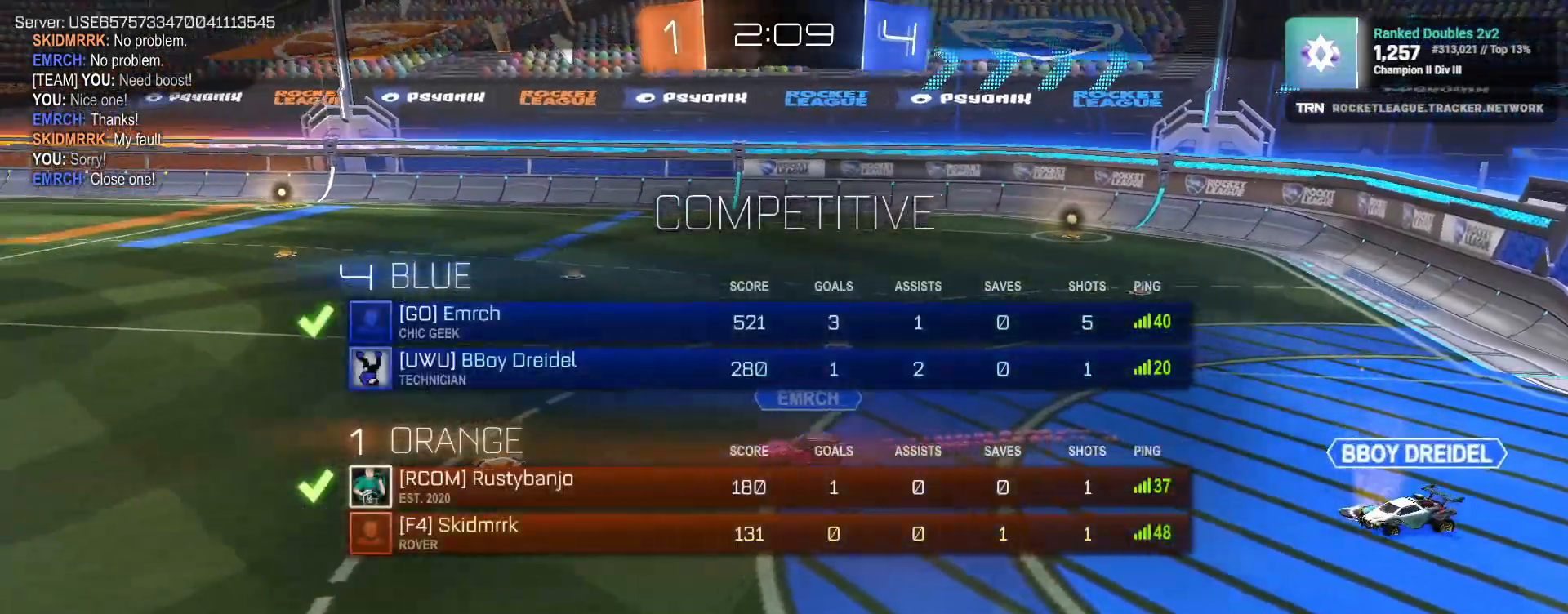
{"buttons": [], "left_stick": "center", "right_stick": "center", "events": [[367, "R3", "up"]]}